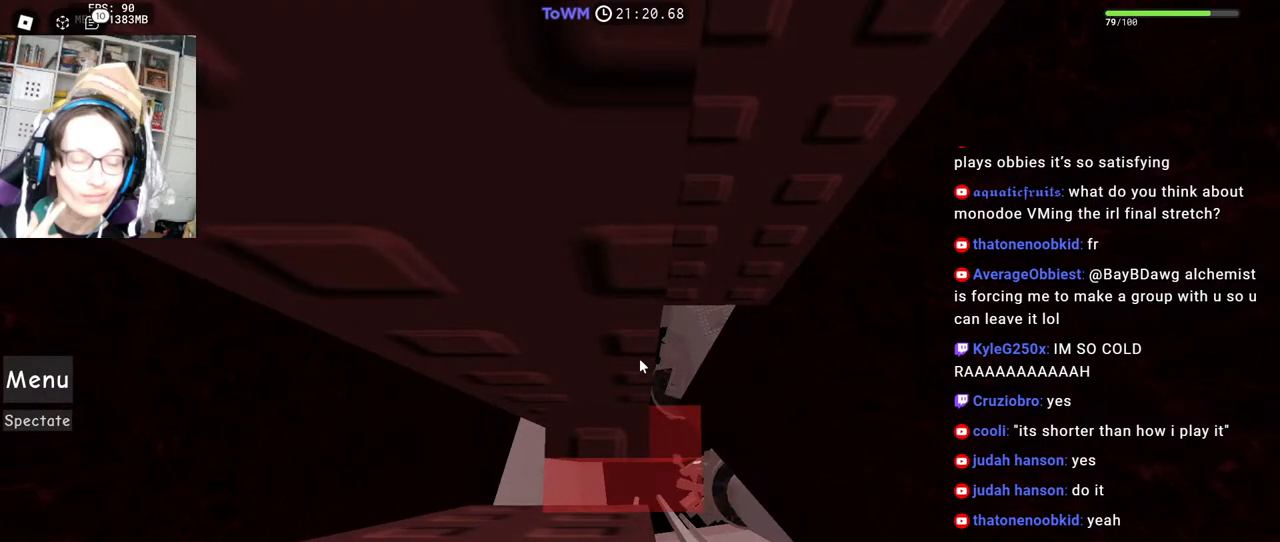
Gameplay with keyboard and mouse; each line is a JSON object with the keys and mouse buttons held at the frame after it. "events" lists presses ("down") and releases ("up") of "a", "ctrl", "d", "e", "q", "s", "shift", "space", "w", "mouse_left", "mouse_wheel", "mouse_right", "mouse_mb4" and "mouse_mb5" between this image and that frame as [ms after this image, input, new state], when the widget could be followed in between. "mouse_left", "mouse_wheel", "mouse_right", "mouse_mb4", "mouse_mb5" = the "left", "wheel", "right", "mb4", "mb5" buttons of the "mouse" list. No other keys are recorded. "wheel" means that the mouse wheel is clicked or scrolled. Mouse movement is not recorded.
{"keys": [], "mouse": [], "events": []}
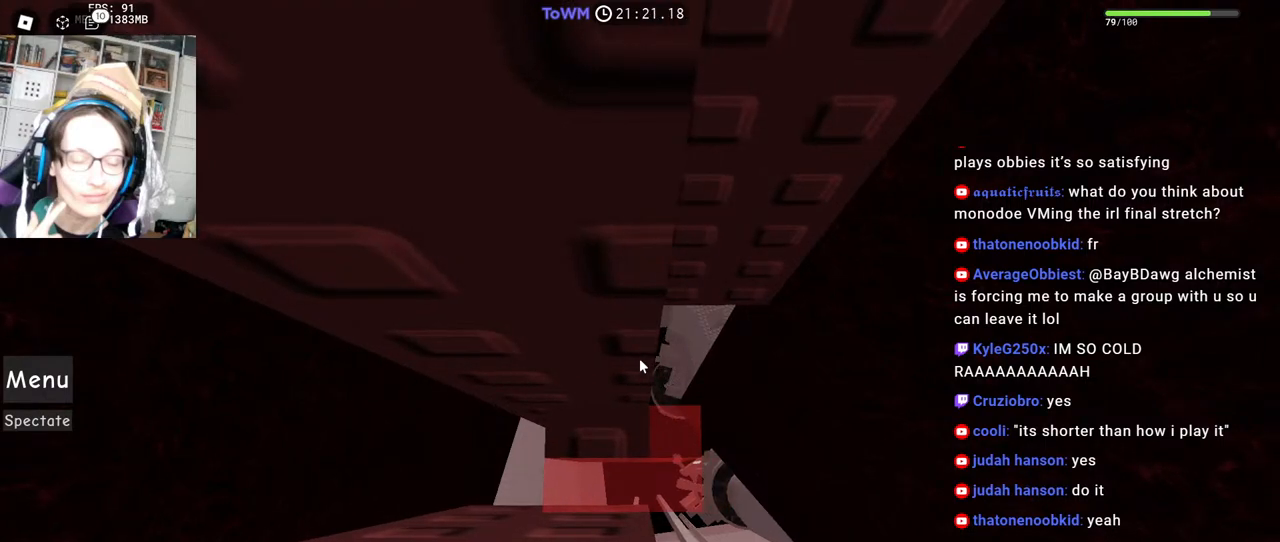
{"keys": [], "mouse": [], "events": []}
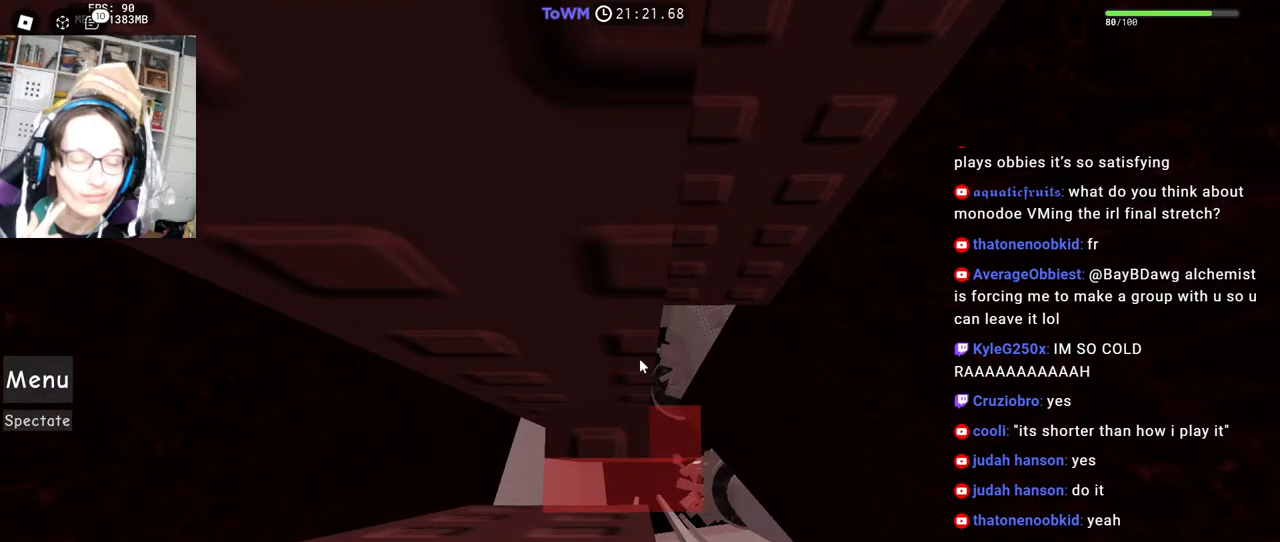
{"keys": [], "mouse": [], "events": []}
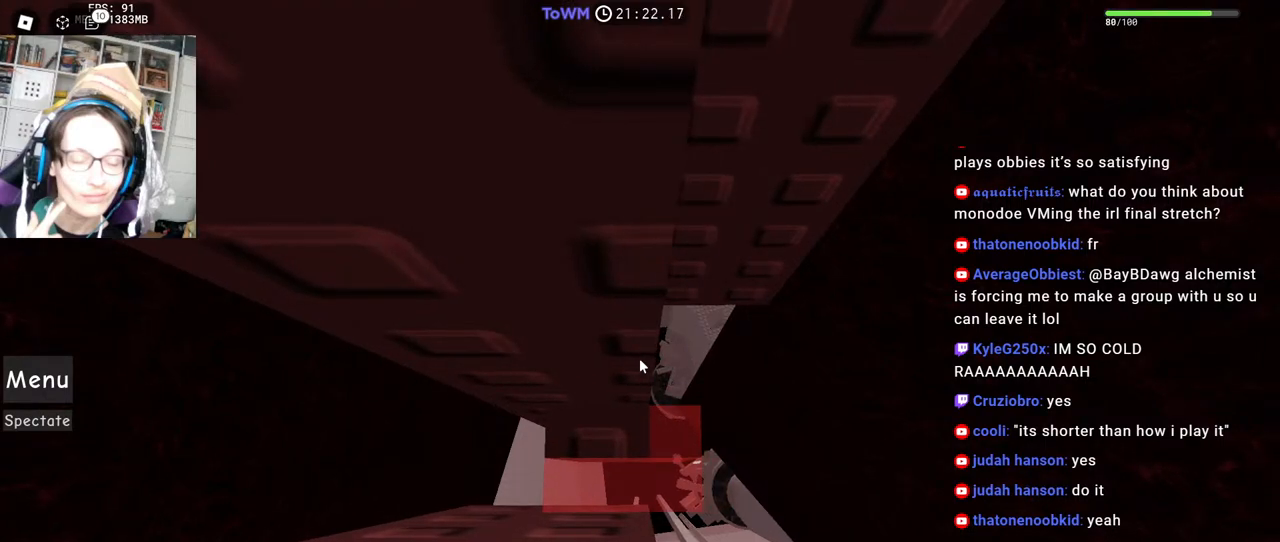
{"keys": [], "mouse": [], "events": []}
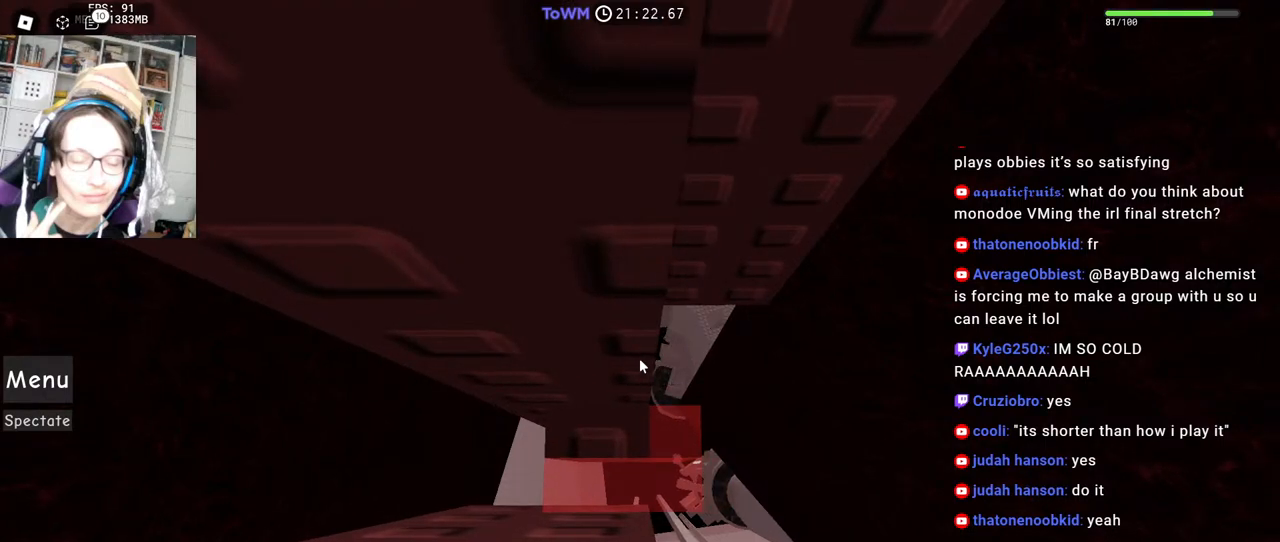
{"keys": [], "mouse": ["right"], "events": [[17, "mouse_right", "down"], [367, "a", "down"], [367, "s", "down"], [417, "a", "up"], [433, "s", "up"]]}
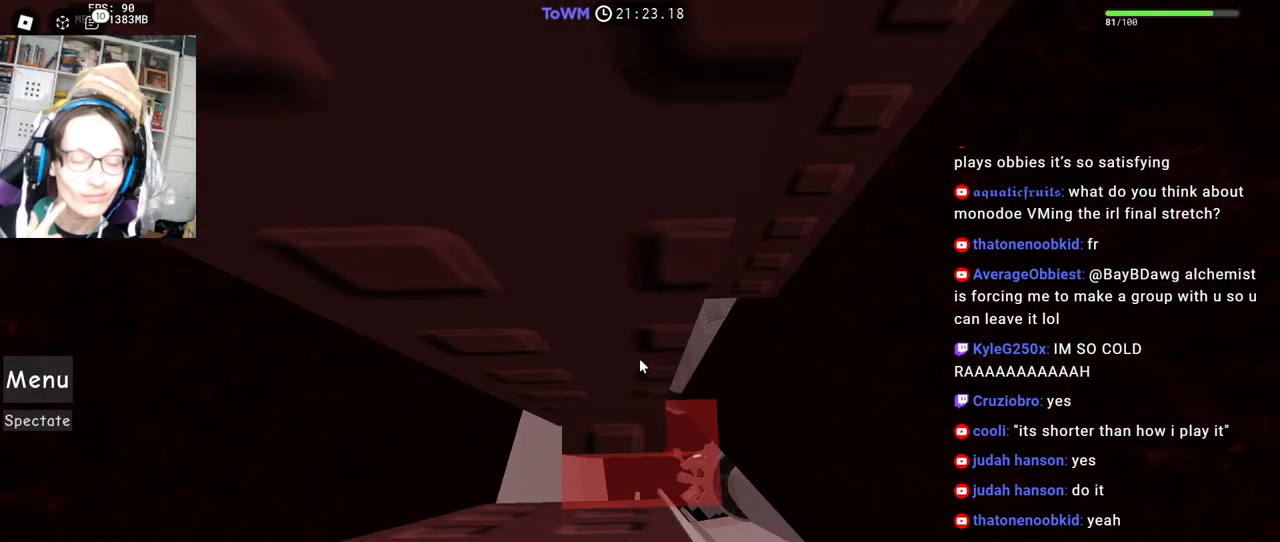
{"keys": [], "mouse": ["right"], "events": [[67, "a", "down"], [67, "s", "down"], [133, "a", "up"], [150, "s", "up"], [433, "s", "down"], [467, "s", "up"]]}
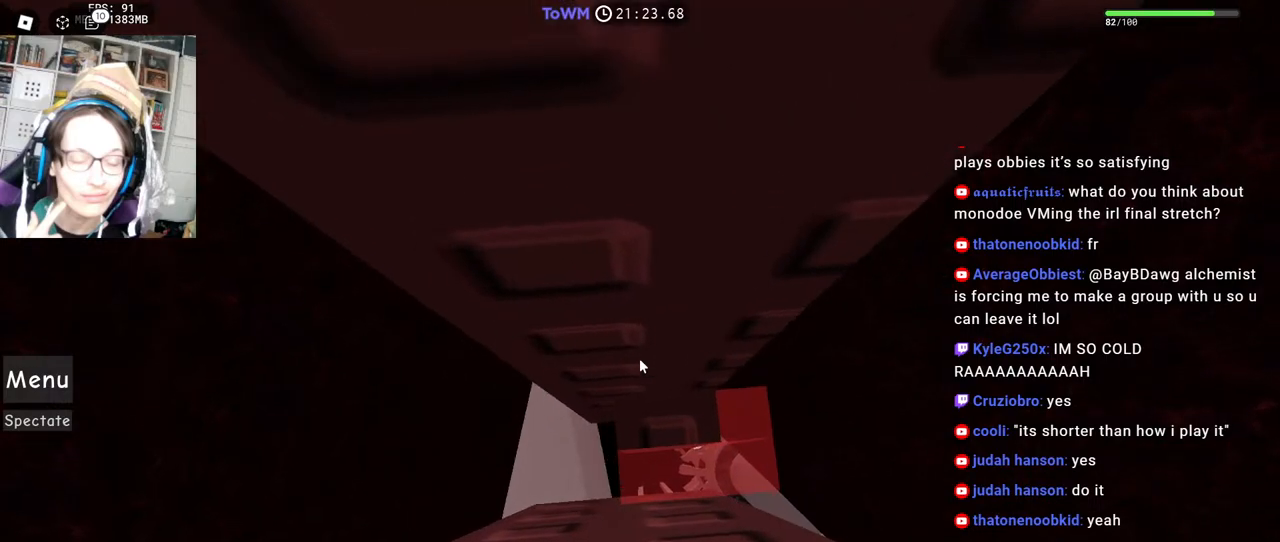
{"keys": [], "mouse": ["right"], "events": [[350, "s", "down"], [383, "s", "up"]]}
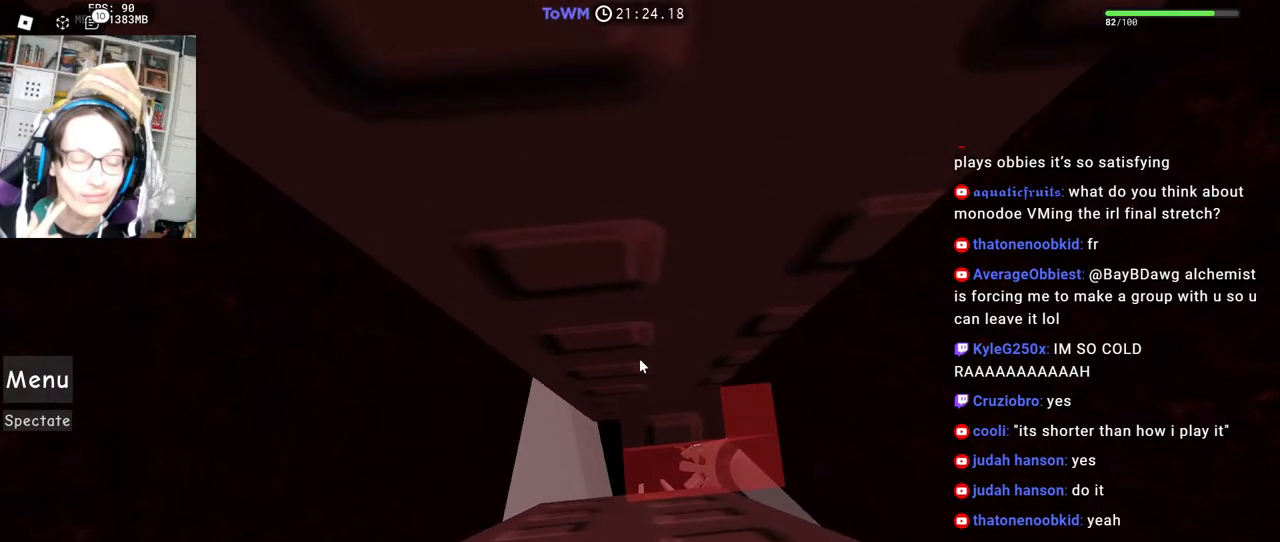
{"keys": [], "mouse": ["right"], "events": [[50, "s", "down"], [83, "s", "up"], [433, "s", "down"], [467, "s", "up"]]}
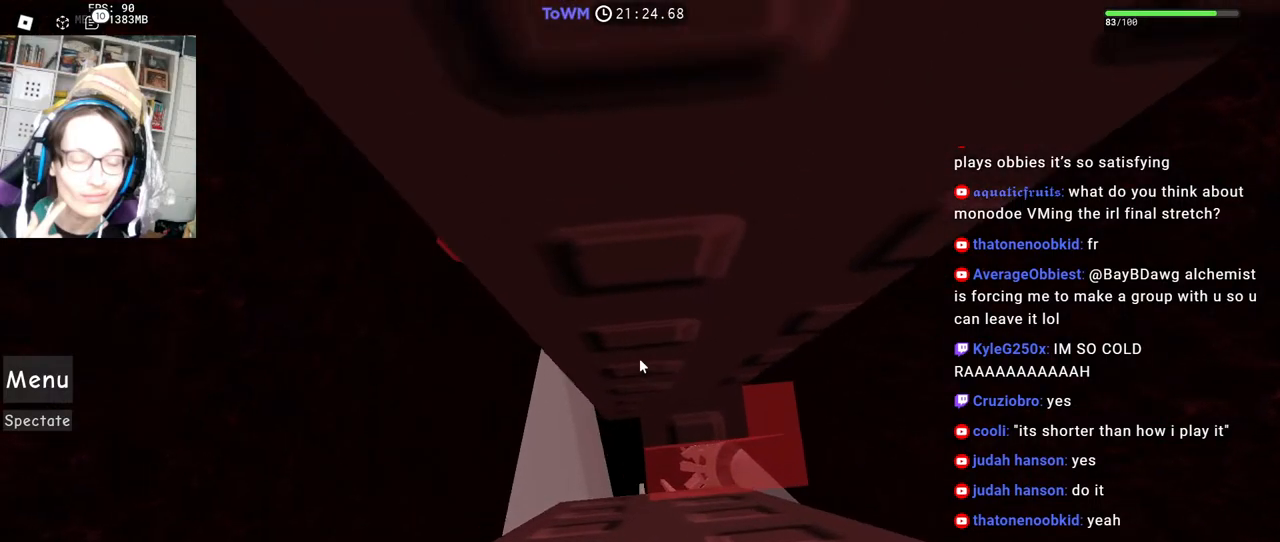
{"keys": [], "mouse": ["right"], "events": [[317, "mouse_wheel", "down"], [433, "mouse_wheel", "up"]]}
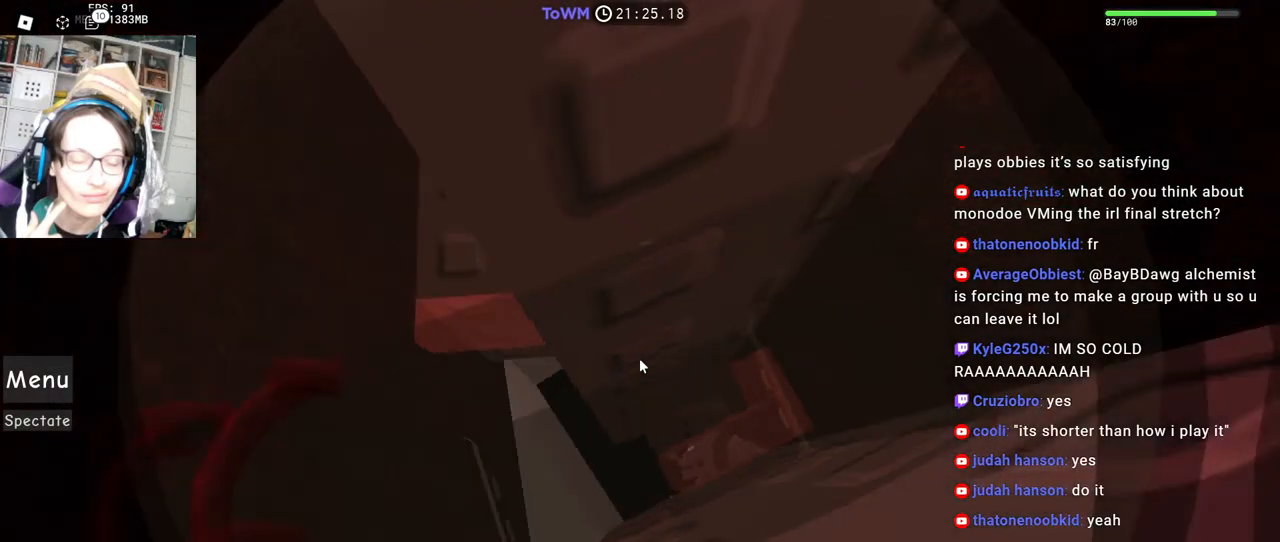
{"keys": [], "mouse": ["right"], "events": [[50, "a", "down"], [50, "w", "down"], [67, "mouse_wheel", "down"], [100, "mouse_wheel", "up"], [383, "w", "up"], [400, "a", "up"]]}
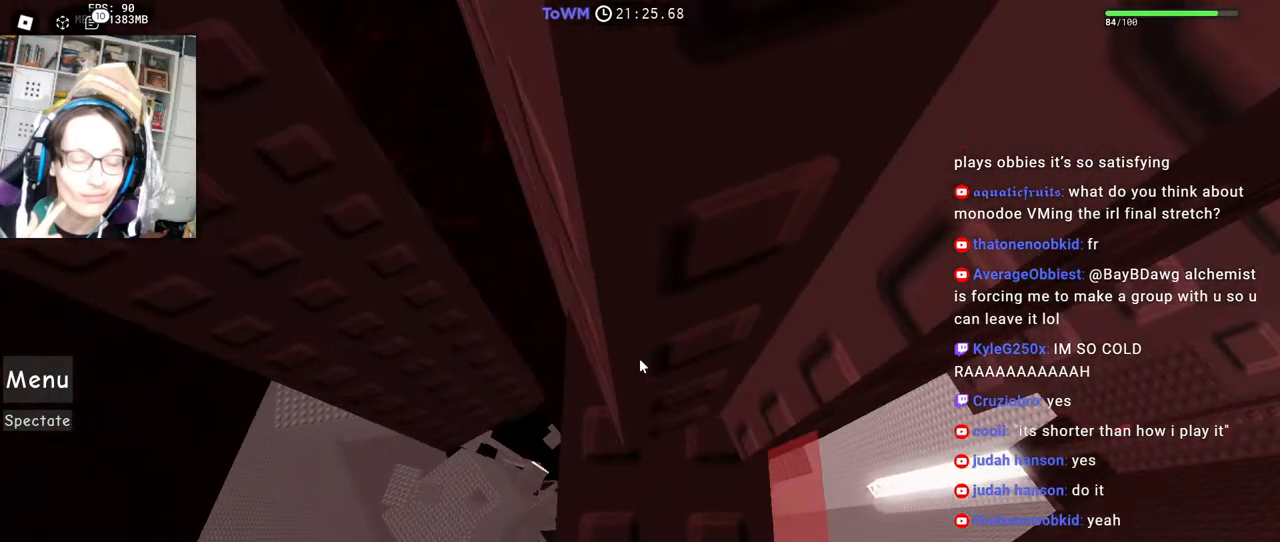
{"keys": ["w"], "mouse": ["right"], "events": [[167, "w", "down"], [267, "w", "up"], [350, "w", "down"]]}
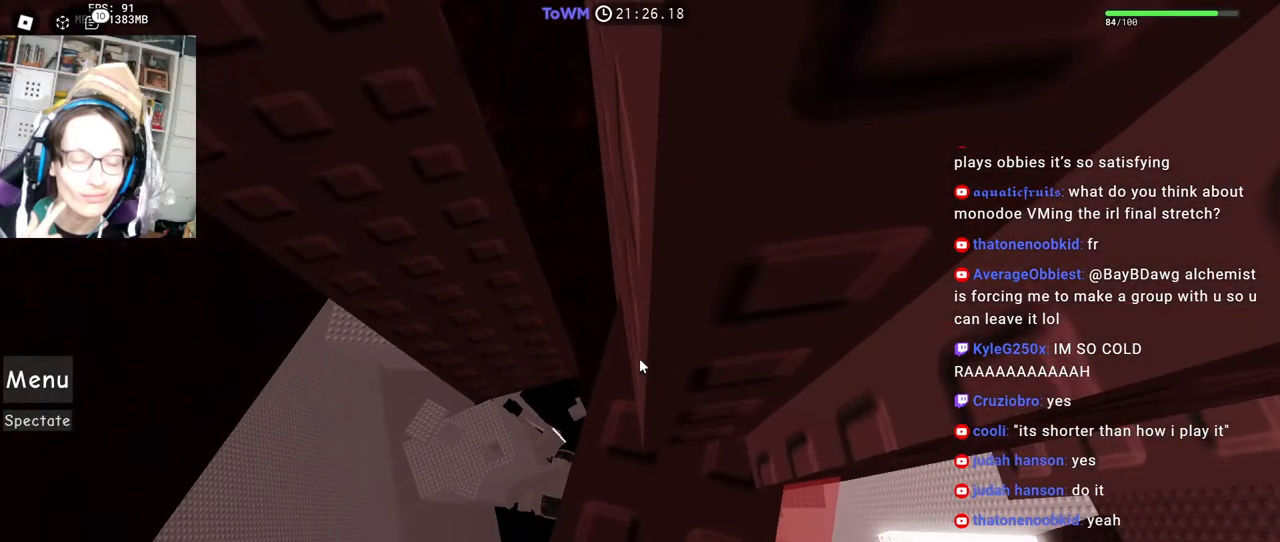
{"keys": ["w"], "mouse": ["right"], "events": []}
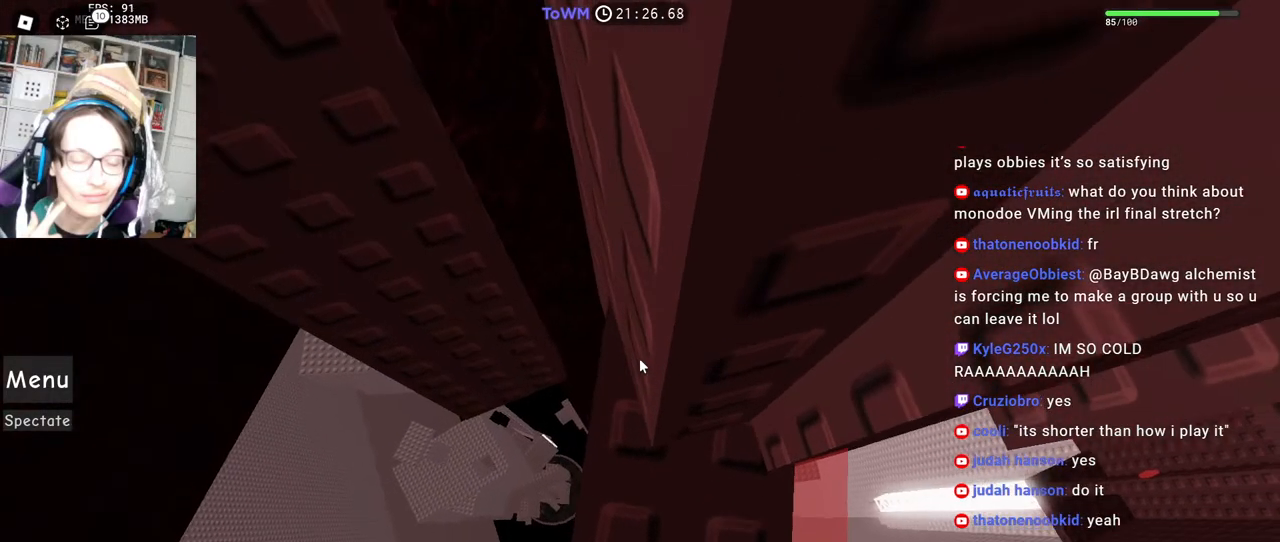
{"keys": [], "mouse": ["right"], "events": [[350, "w", "up"]]}
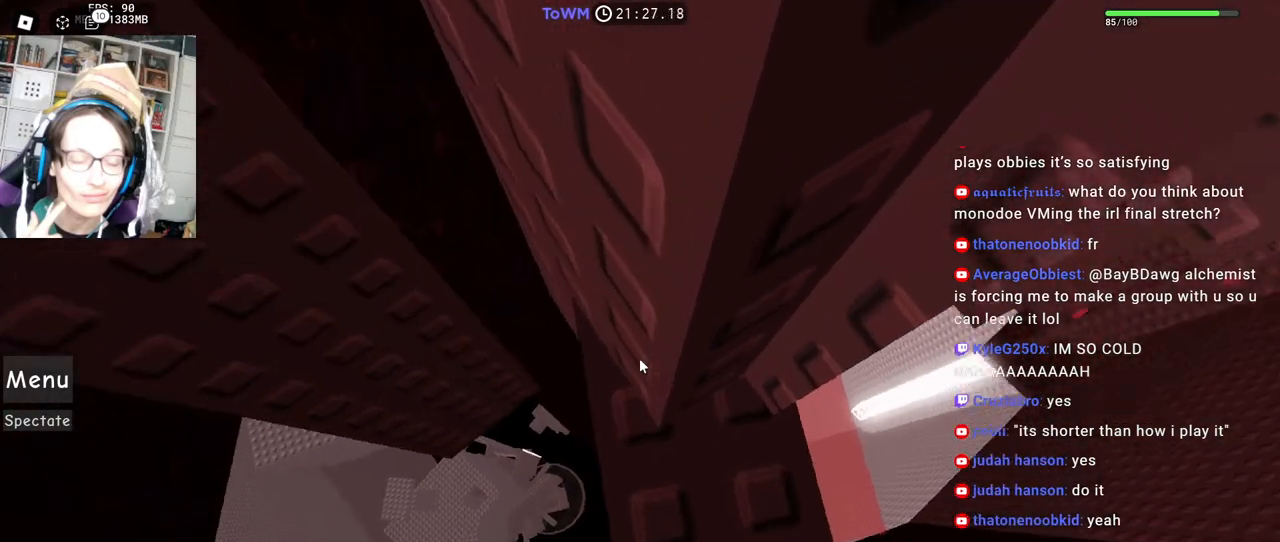
{"keys": ["s"], "mouse": ["right"], "events": [[483, "s", "down"]]}
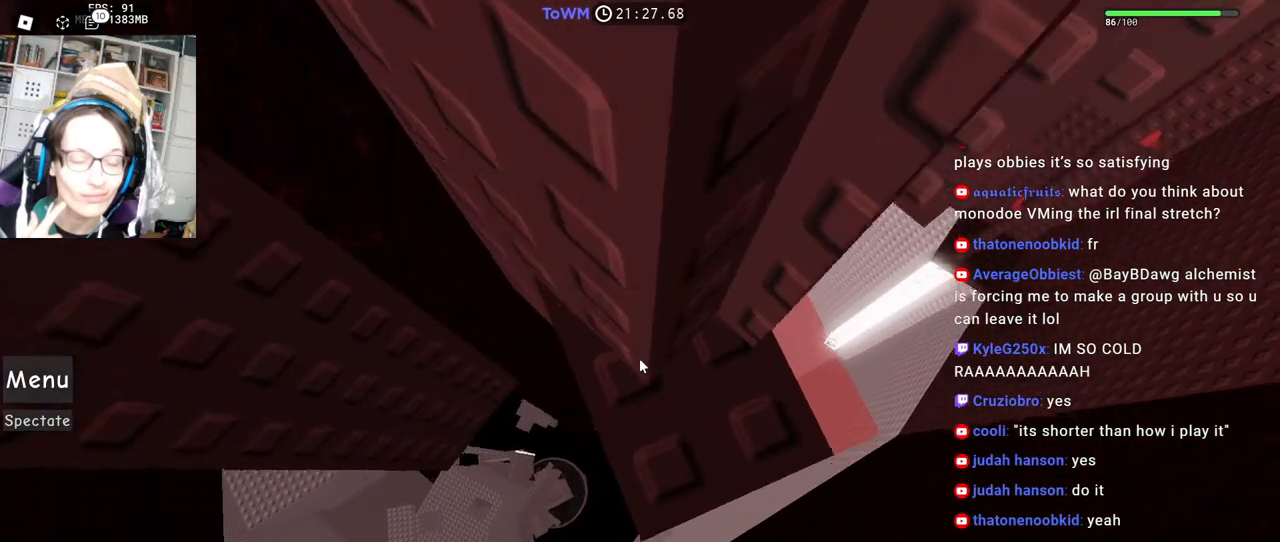
{"keys": [], "mouse": ["right"], "events": [[33, "s", "up"]]}
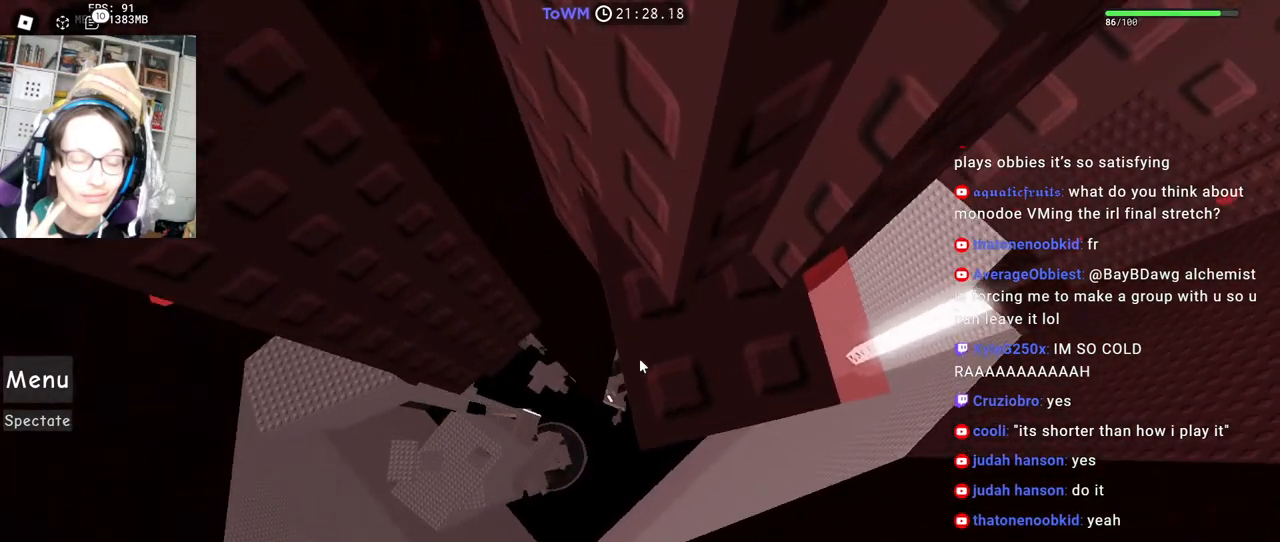
{"keys": ["a", "w"], "mouse": ["right"], "events": [[117, "a", "down"], [450, "w", "down"]]}
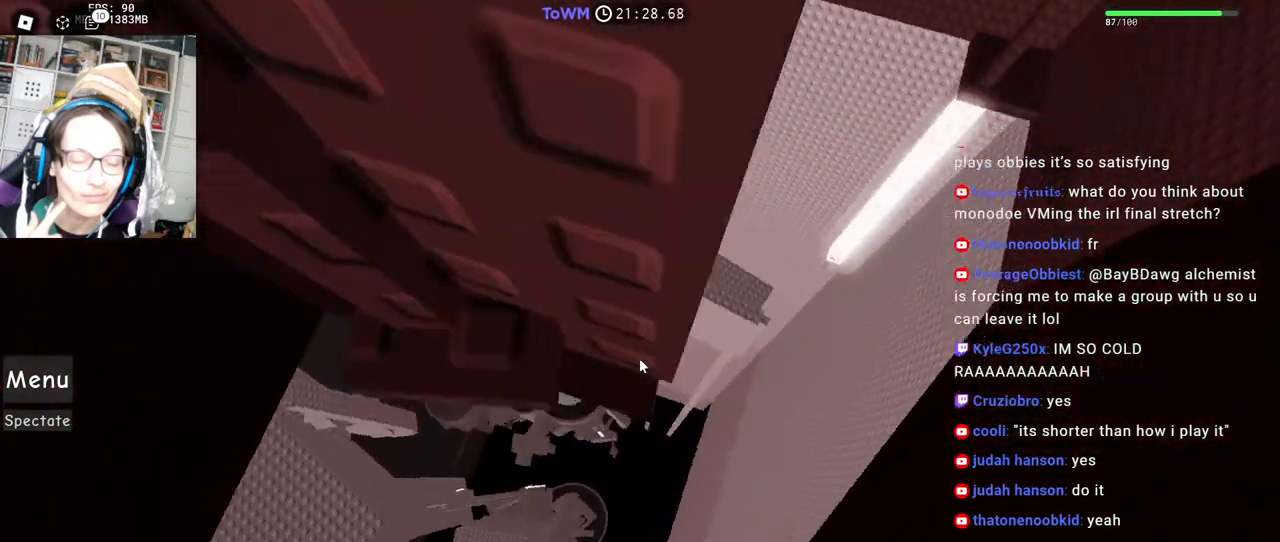
{"keys": [], "mouse": ["right"], "events": [[150, "a", "up"], [233, "w", "up"], [333, "w", "down"], [350, "a", "down"], [433, "a", "up"], [433, "w", "up"]]}
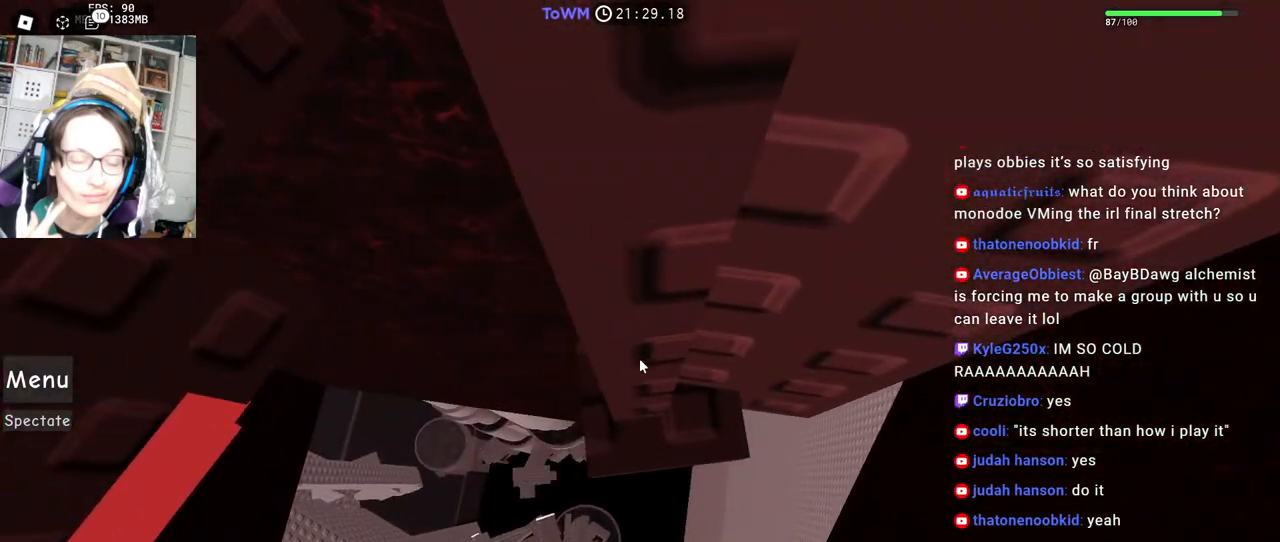
{"keys": [], "mouse": ["right"], "events": [[367, "a", "down"], [367, "w", "down"], [500, "a", "up"], [500, "w", "up"]]}
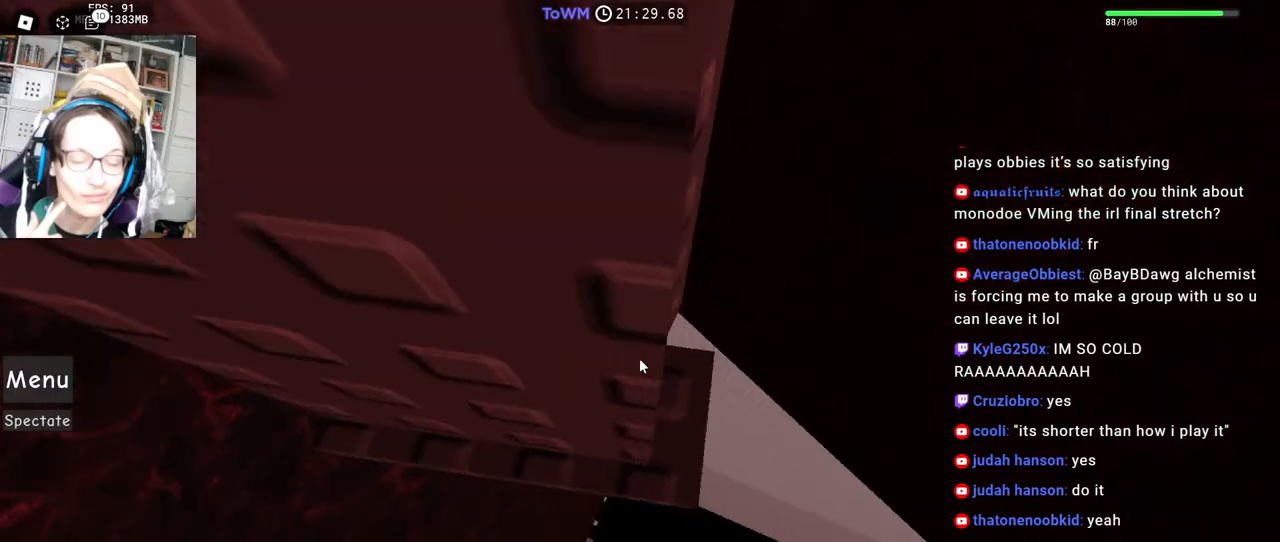
{"keys": [], "mouse": ["right"], "events": []}
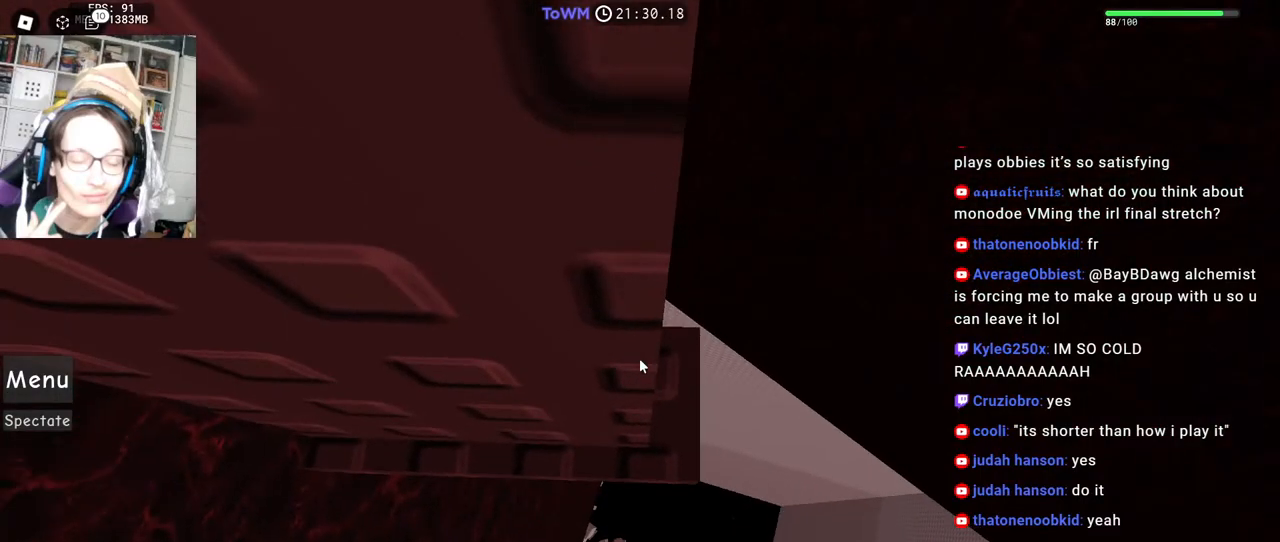
{"keys": [], "mouse": ["right"], "events": [[67, "w", "down"], [133, "w", "up"]]}
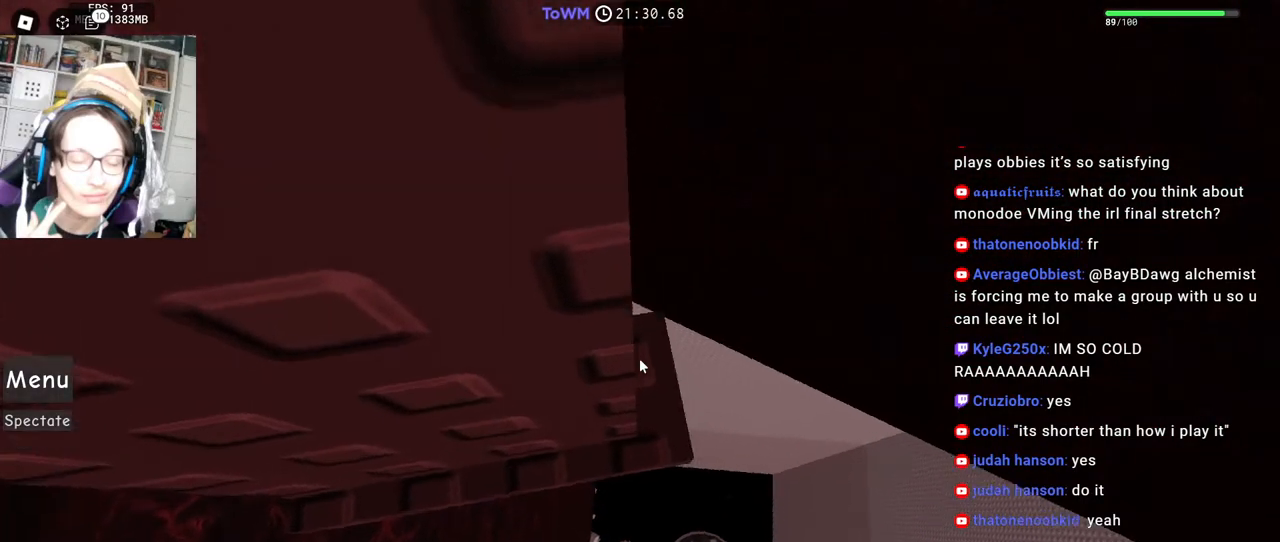
{"keys": [], "mouse": ["right"], "events": []}
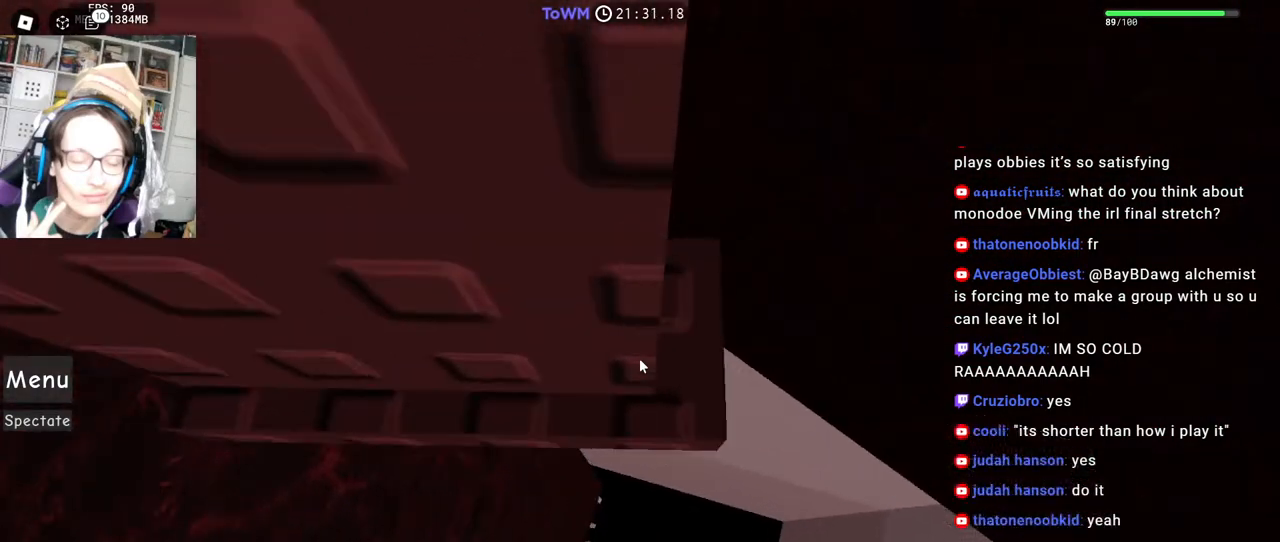
{"keys": [], "mouse": ["wheel", "right"], "events": [[433, "mouse_wheel", "down"]]}
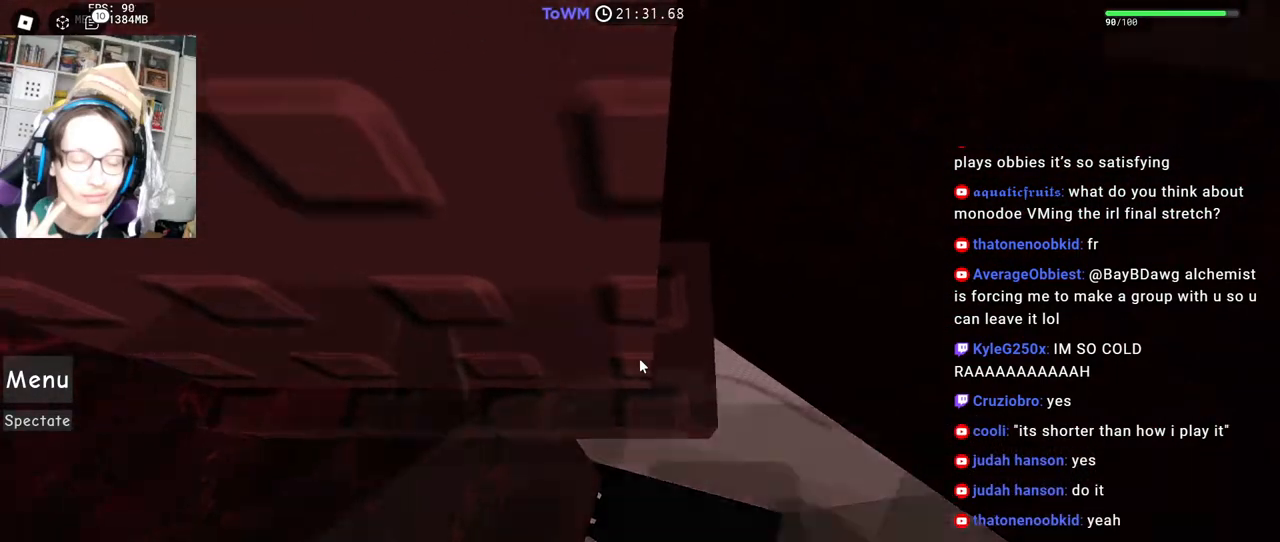
{"keys": [], "mouse": ["right"], "events": [[100, "mouse_wheel", "up"]]}
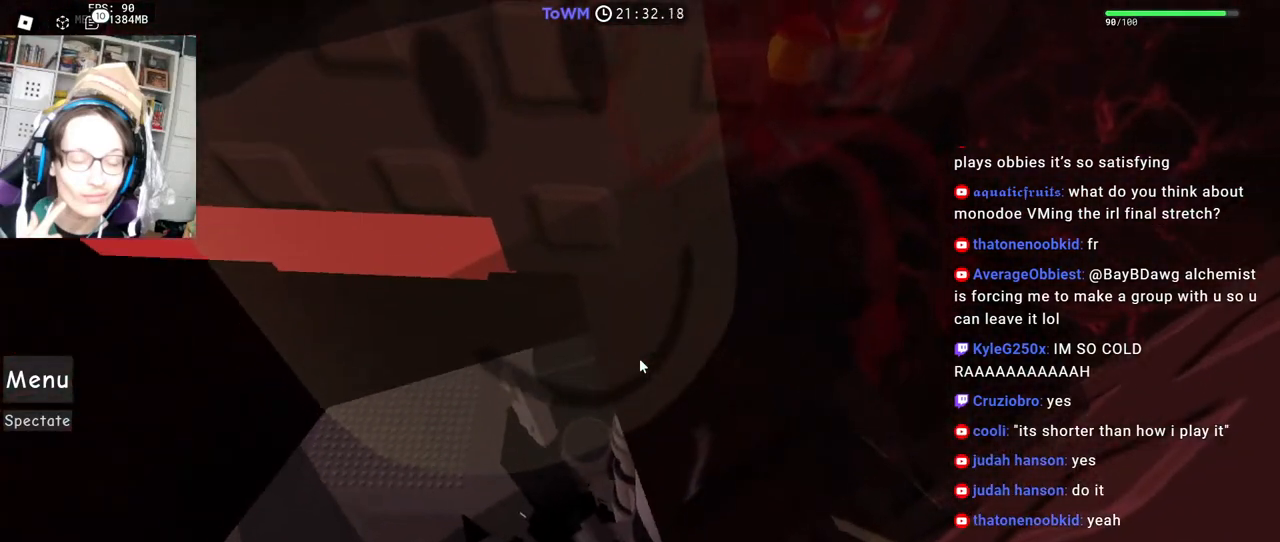
{"keys": ["w"], "mouse": ["right"], "events": [[150, "a", "down"], [150, "shift", "down"], [150, "w", "down"], [300, "shift", "up"], [333, "a", "up"], [383, "shift", "down"], [483, "shift", "up"]]}
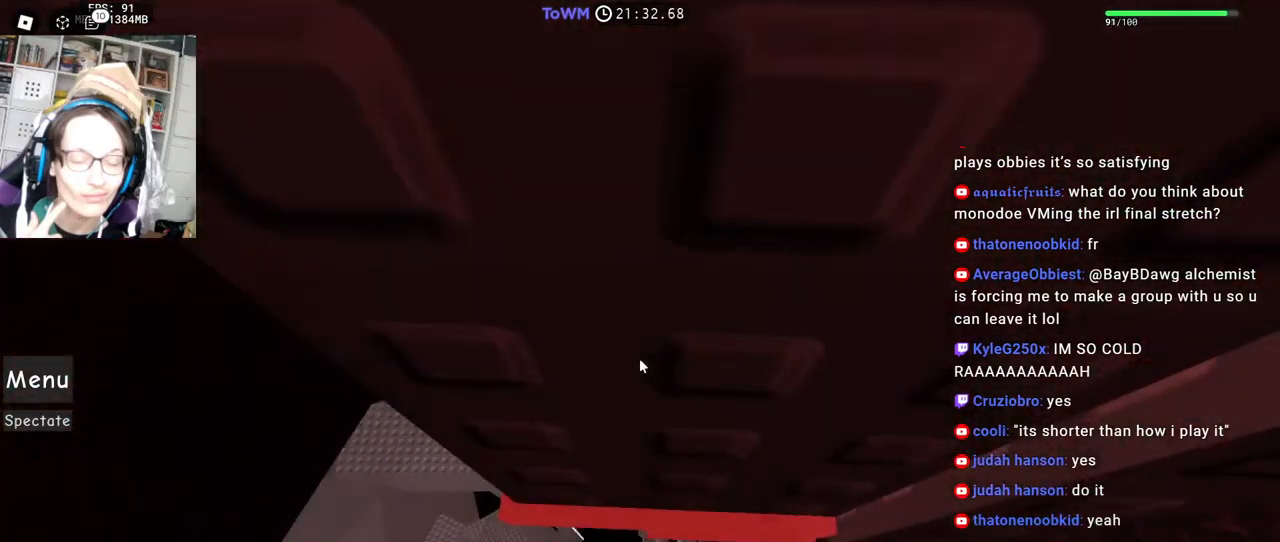
{"keys": [], "mouse": ["right"], "events": [[50, "w", "up"], [83, "mouse_right", "up"], [333, "mouse_right", "down"]]}
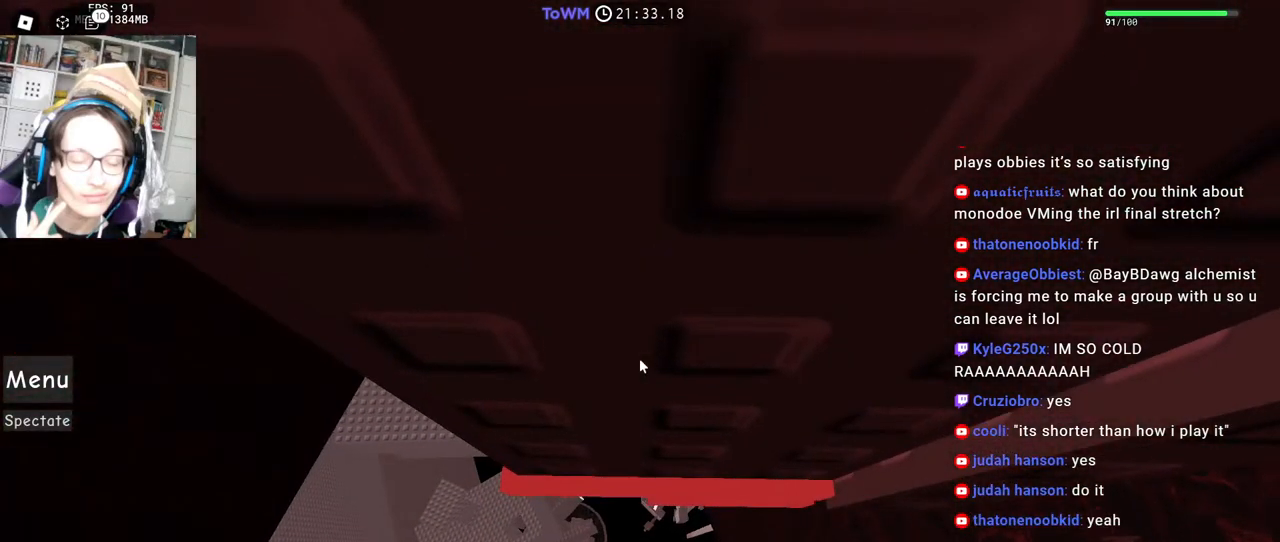
{"keys": ["w"], "mouse": ["right"], "events": [[283, "w", "down"], [383, "w", "up"], [467, "w", "down"]]}
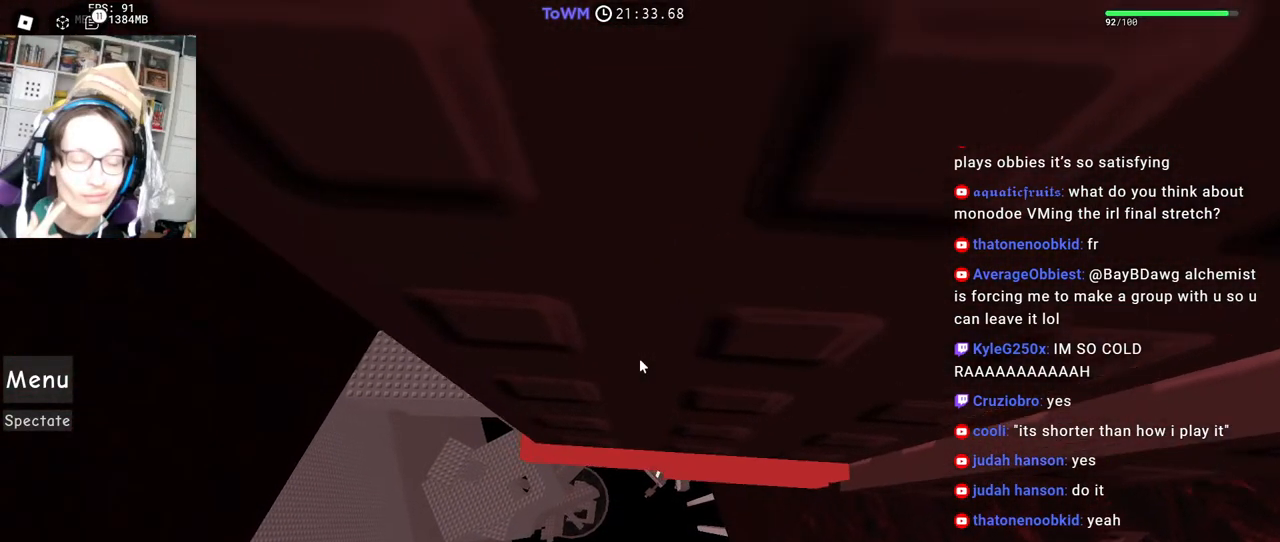
{"keys": ["w"], "mouse": ["right"], "events": [[50, "w", "up"], [133, "w", "down"], [233, "w", "up"], [317, "w", "down"], [417, "w", "up"], [500, "w", "down"]]}
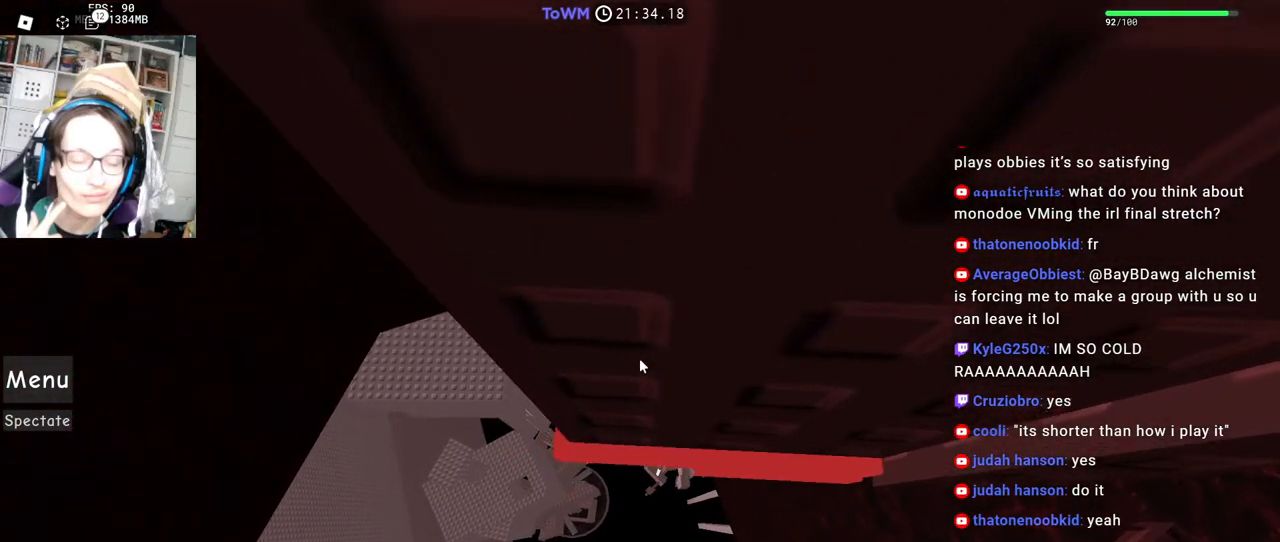
{"keys": ["w"], "mouse": ["right"], "events": [[67, "w", "up"], [150, "w", "down"], [233, "w", "up"], [317, "w", "down"], [400, "w", "up"], [483, "w", "down"]]}
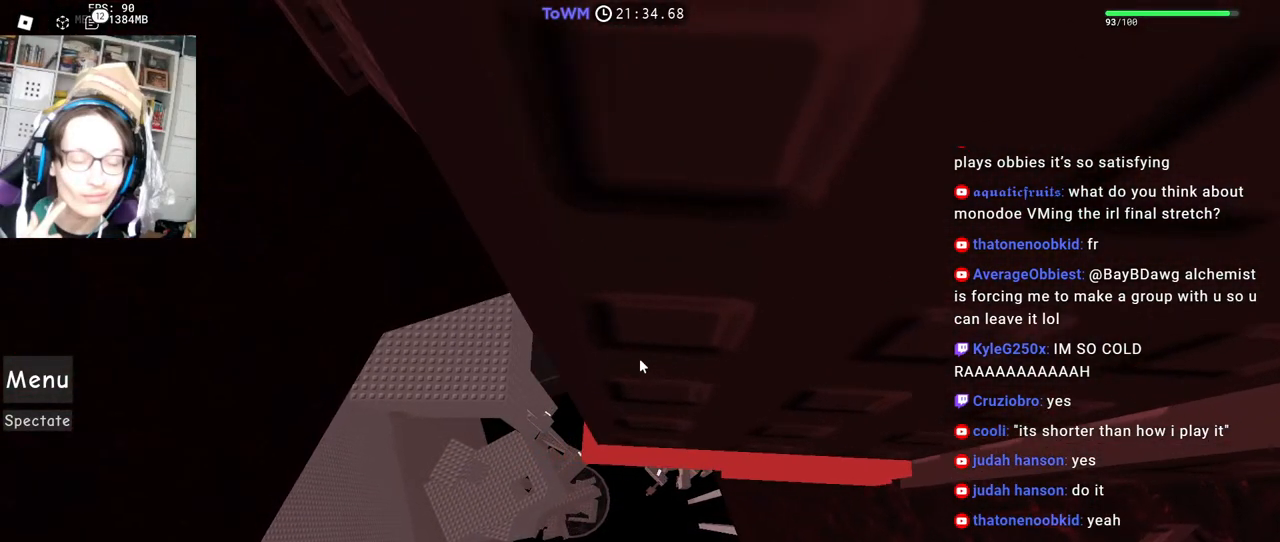
{"keys": [], "mouse": ["right"], "events": [[67, "w", "up"], [167, "w", "down"], [233, "w", "up"], [350, "w", "down"], [433, "w", "up"]]}
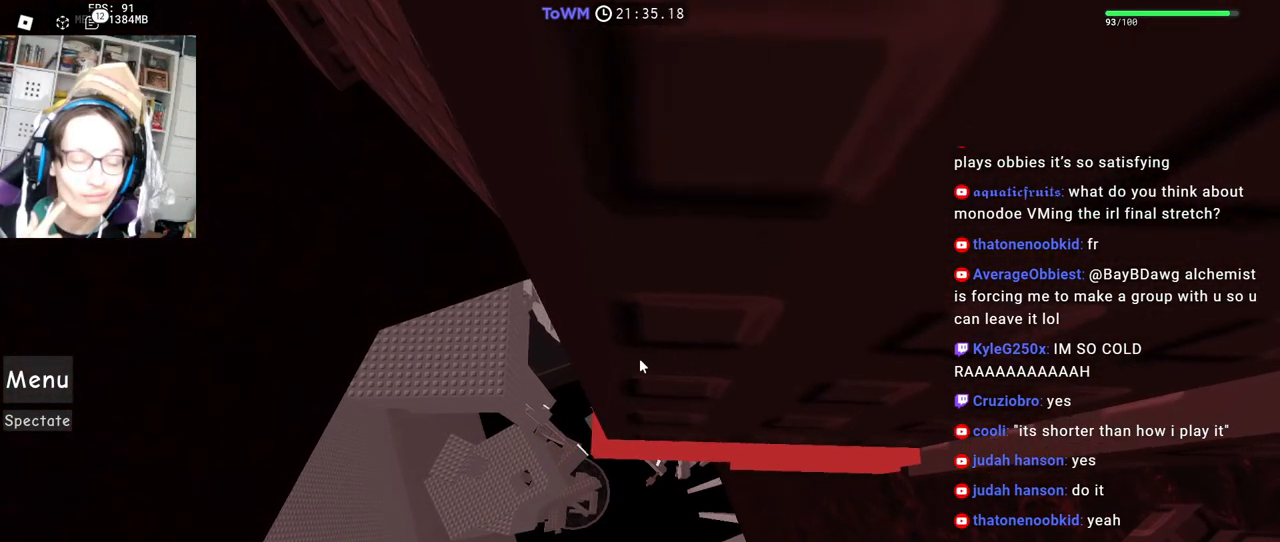
{"keys": [], "mouse": ["right"], "events": [[33, "w", "down"], [133, "w", "up"], [233, "w", "down"], [300, "w", "up"], [400, "w", "down"], [450, "w", "up"]]}